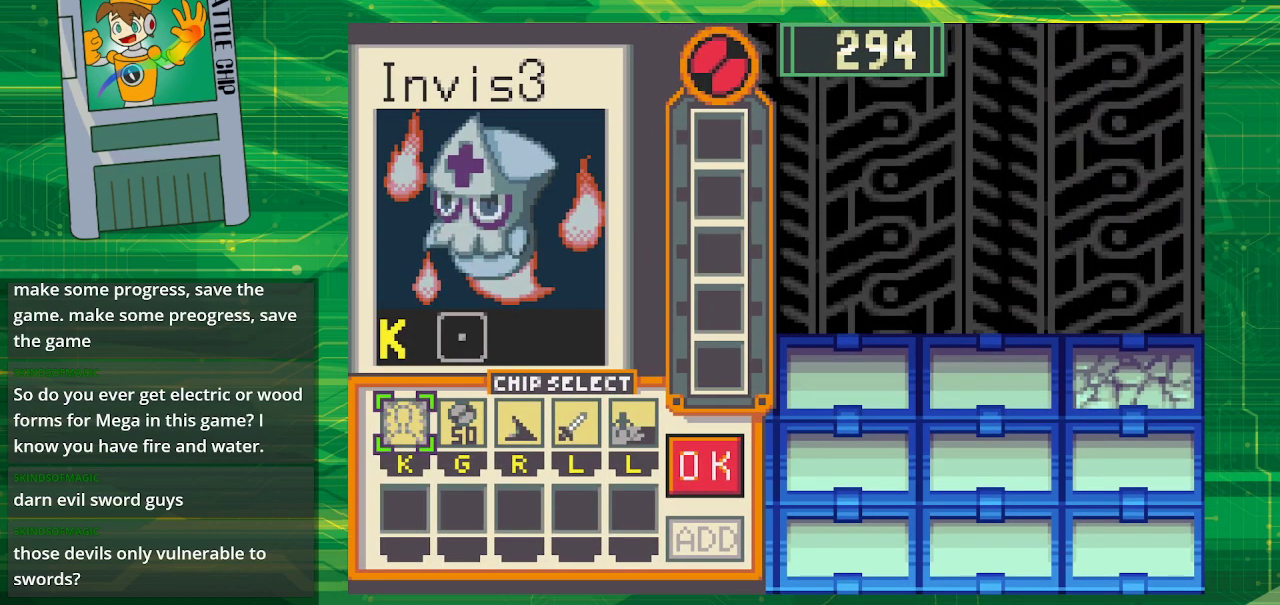
Gameplay with a controller (Nintendo layout); each line is a JSON object with the inputs held at the frame after it. "events" lists button and stick changes between this image and that frame as [ms after this image, input, new state], when the widget could be followed in between. Not read: L3 R3.
{"buttons": [], "events": [[183, "DPAD_RIGHT", "down"], [300, "DPAD_RIGHT", "up"]]}
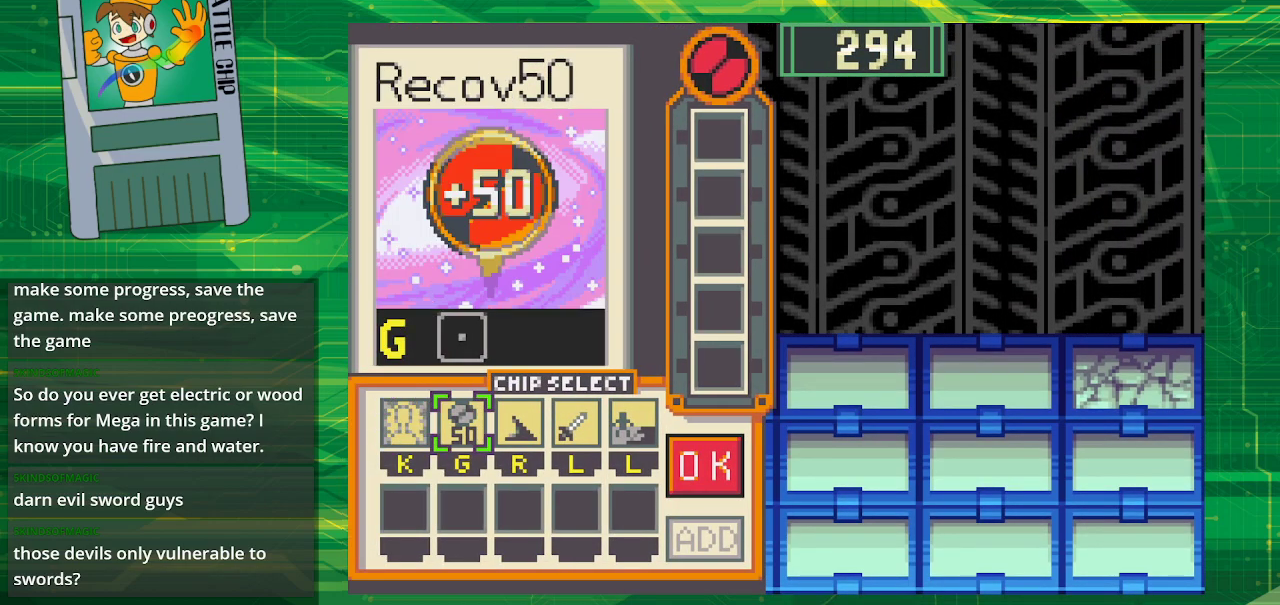
{"buttons": [], "events": [[83, "DPAD_RIGHT", "down"], [233, "DPAD_RIGHT", "up"]]}
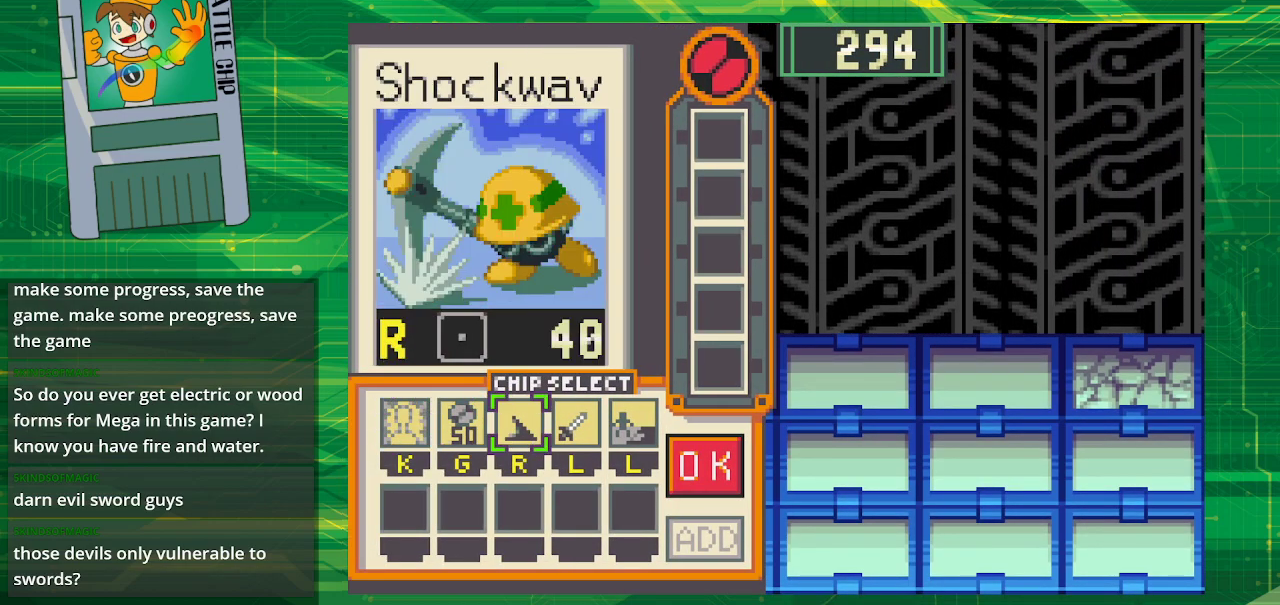
{"buttons": [], "events": []}
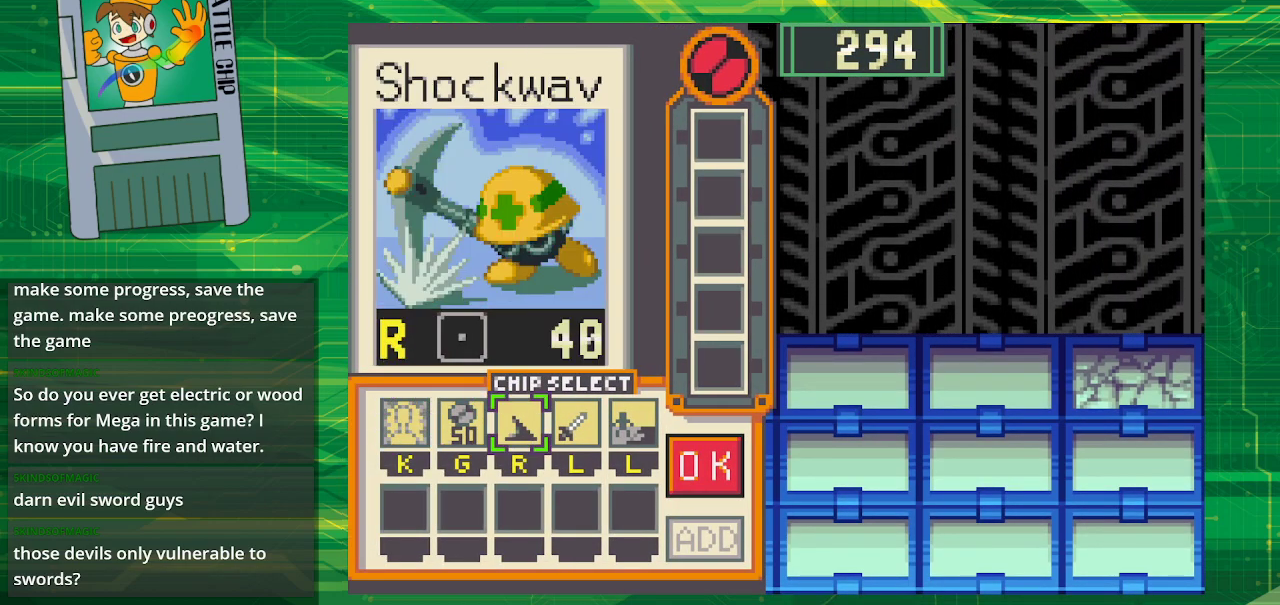
{"buttons": [], "events": []}
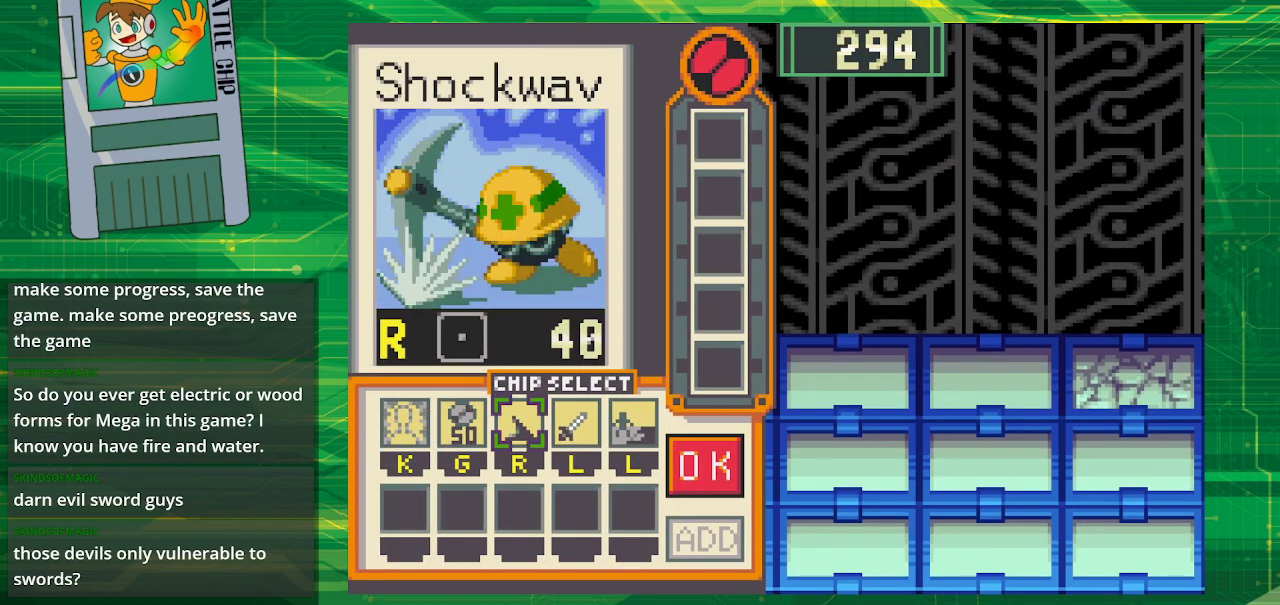
{"buttons": [], "events": []}
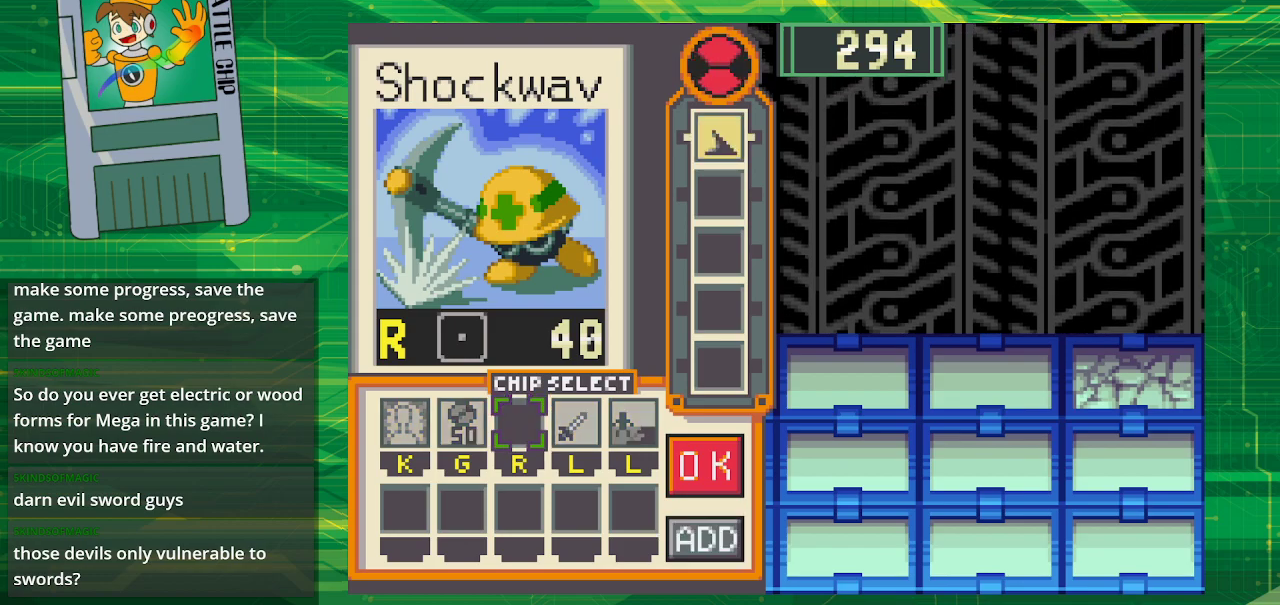
{"buttons": ["DPAD_RIGHT"], "events": [[17, "A", "down"], [150, "A", "up"], [433, "DPAD_RIGHT", "down"]]}
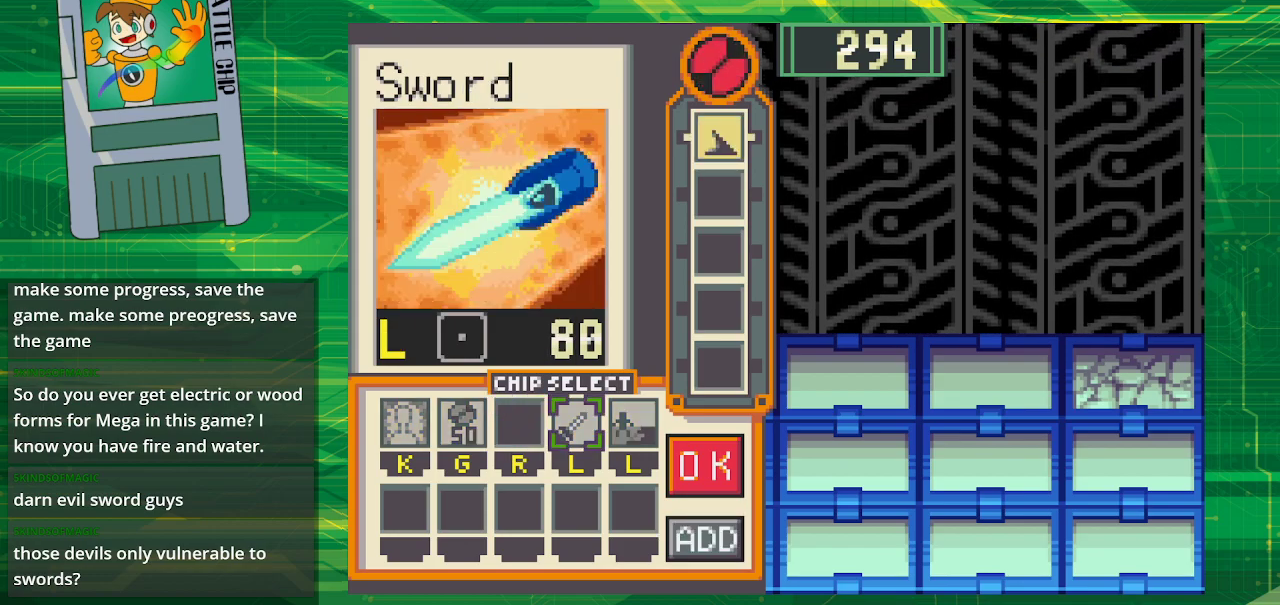
{"buttons": ["A"], "events": [[50, "DPAD_RIGHT", "up"], [117, "DPAD_RIGHT", "down"], [233, "DPAD_RIGHT", "up"], [300, "DPAD_RIGHT", "down"], [433, "A", "down"], [433, "DPAD_RIGHT", "up"]]}
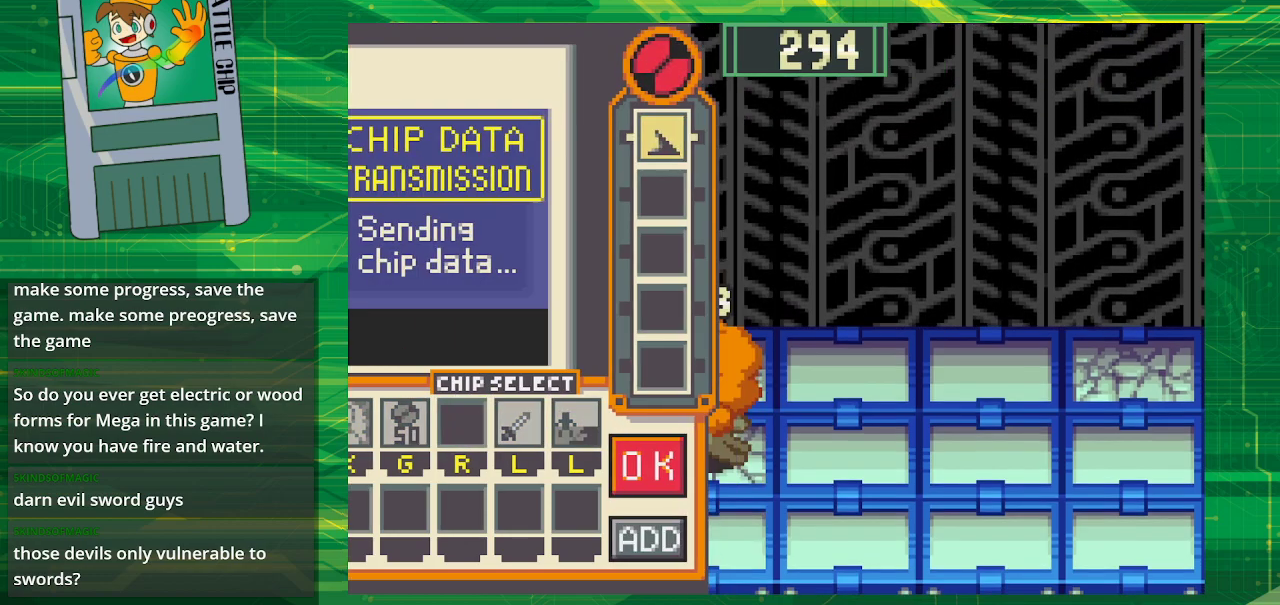
{"buttons": [], "events": [[83, "A", "up"]]}
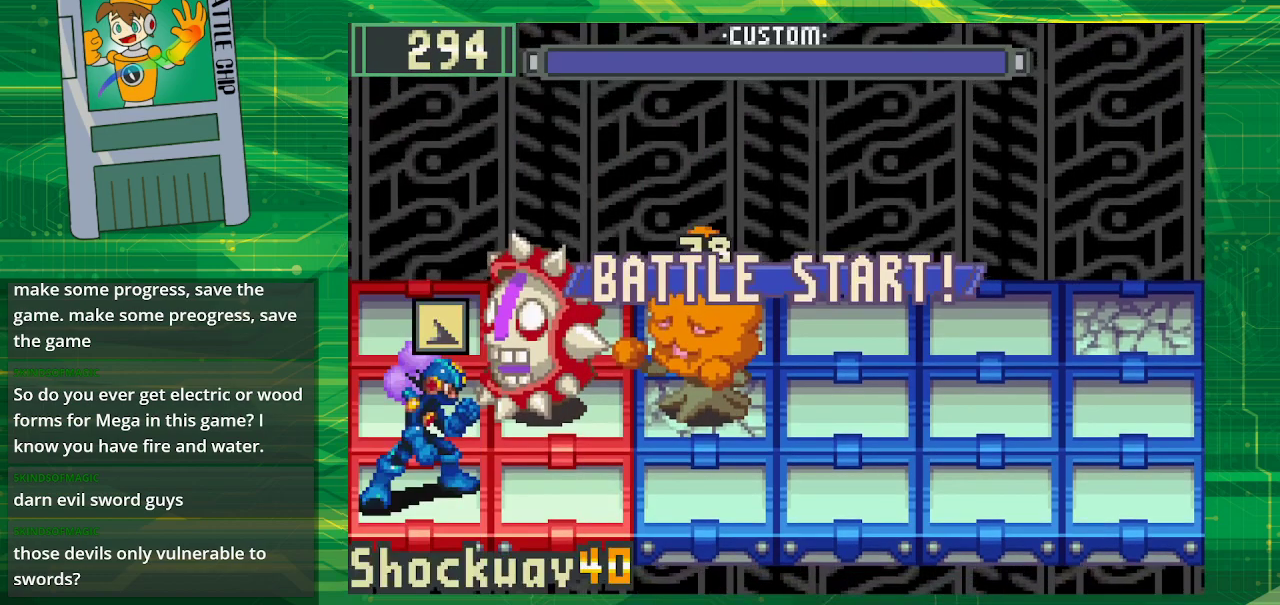
{"buttons": [], "events": []}
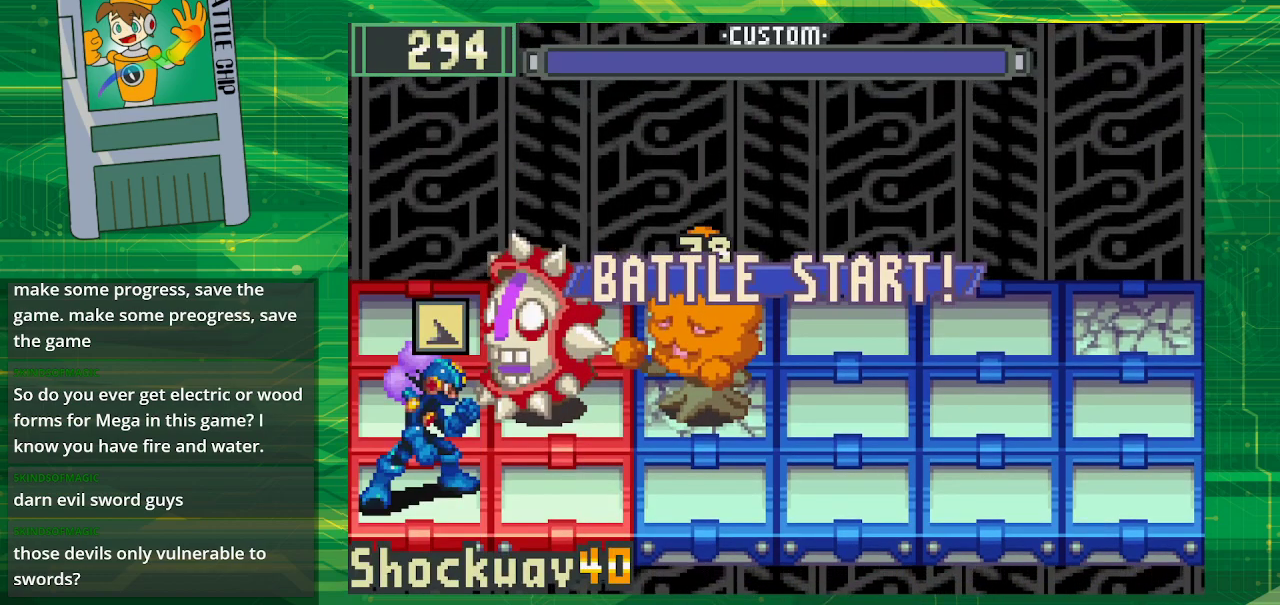
{"buttons": ["DPAD_UP"], "events": [[433, "DPAD_UP", "down"]]}
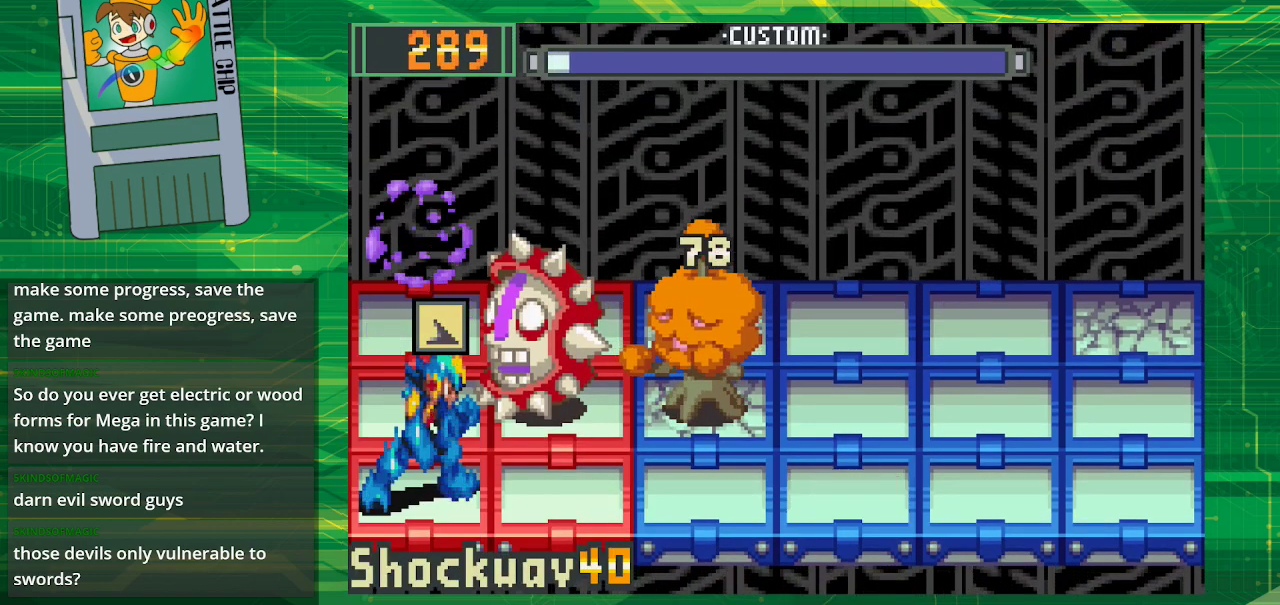
{"buttons": [], "events": [[50, "DPAD_UP", "up"], [150, "A", "down"], [267, "A", "up"]]}
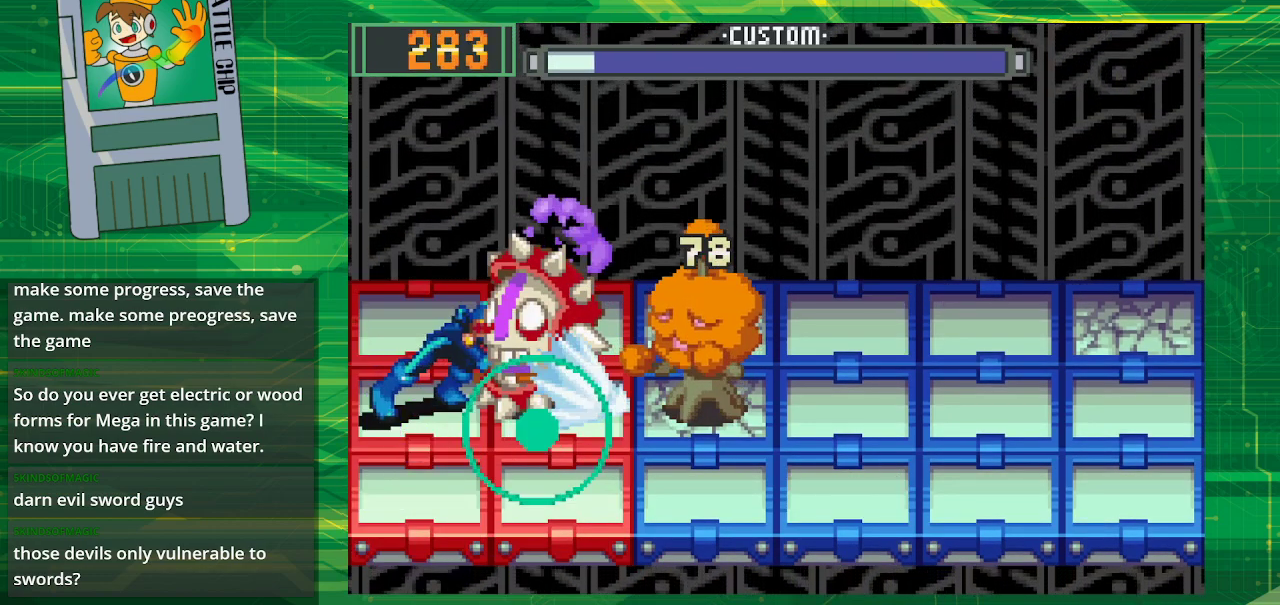
{"buttons": [], "events": []}
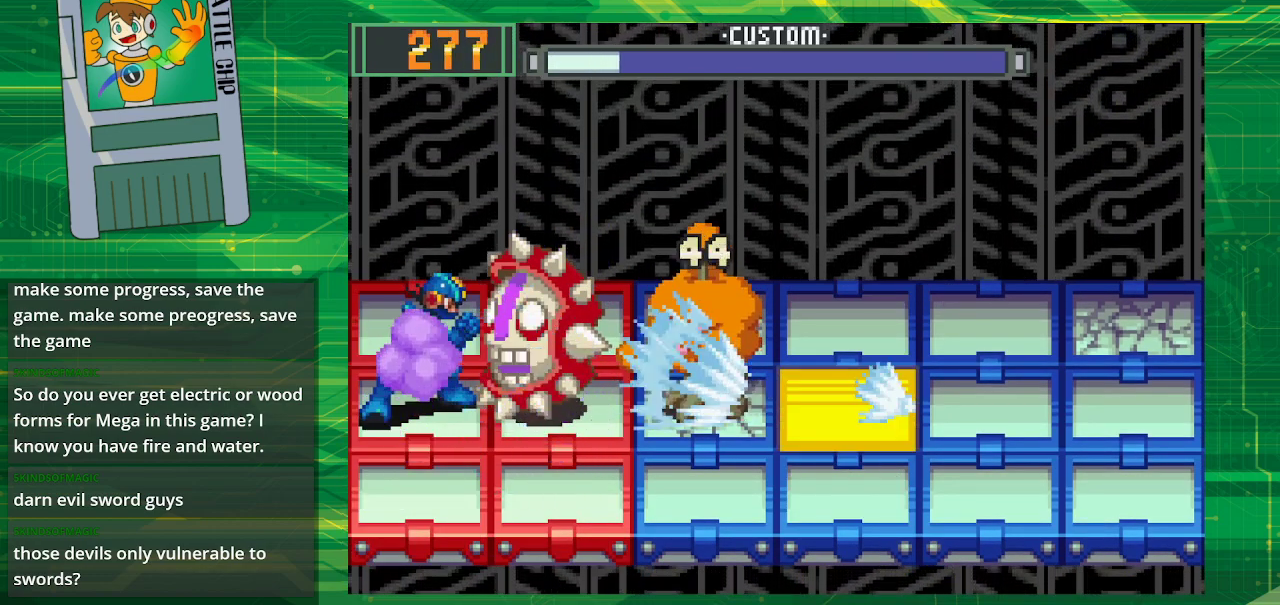
{"buttons": ["B", "DPAD_DOWN"], "events": [[433, "B", "down"], [483, "DPAD_DOWN", "down"]]}
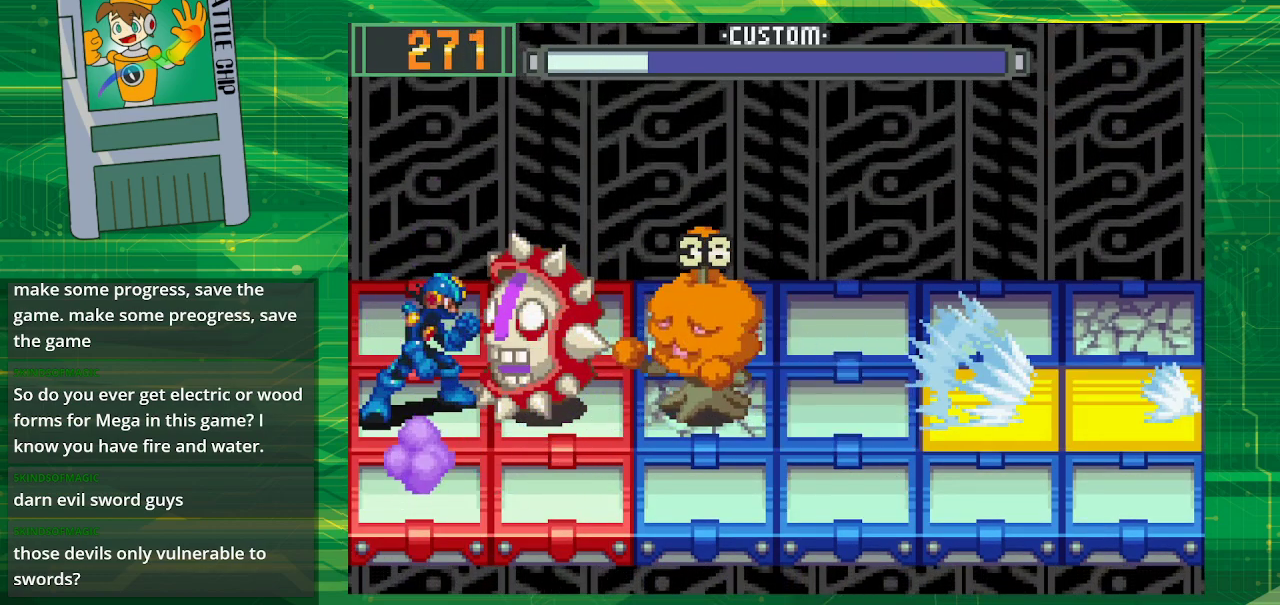
{"buttons": ["B"], "events": [[117, "DPAD_DOWN", "up"]]}
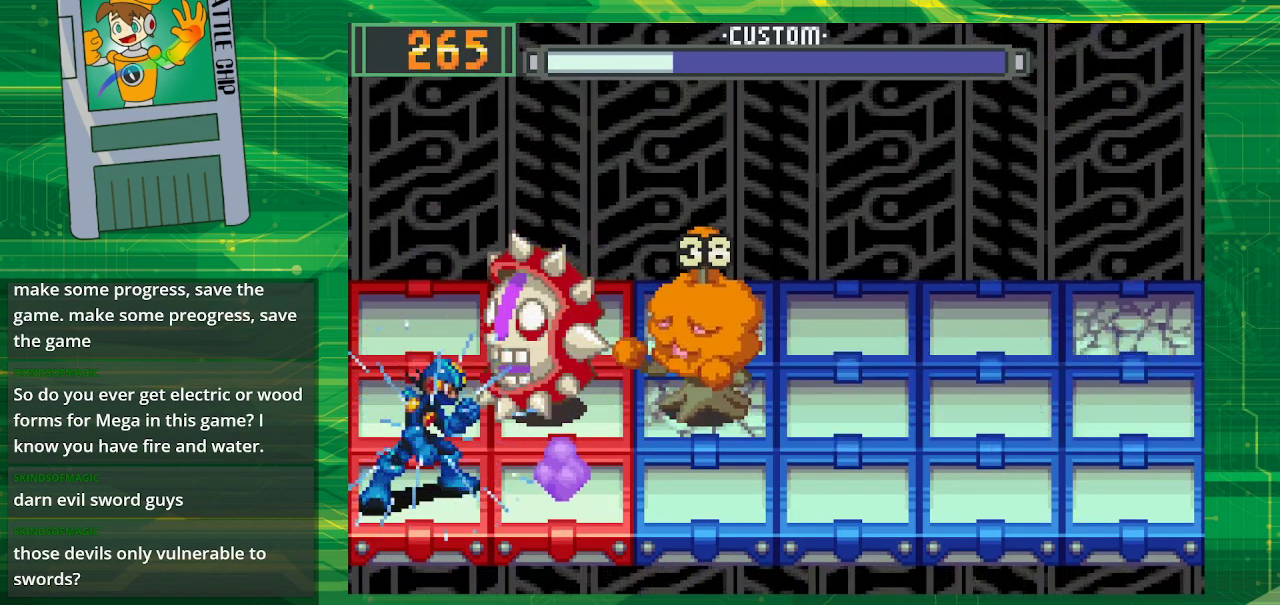
{"buttons": ["B"], "events": []}
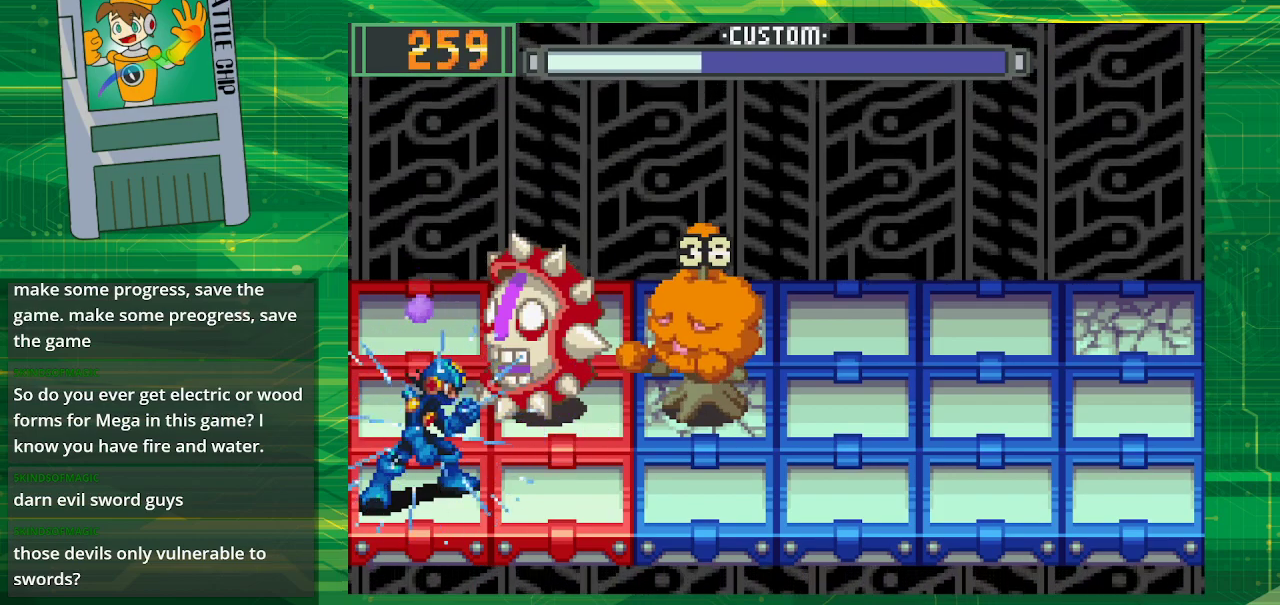
{"buttons": ["B"], "events": []}
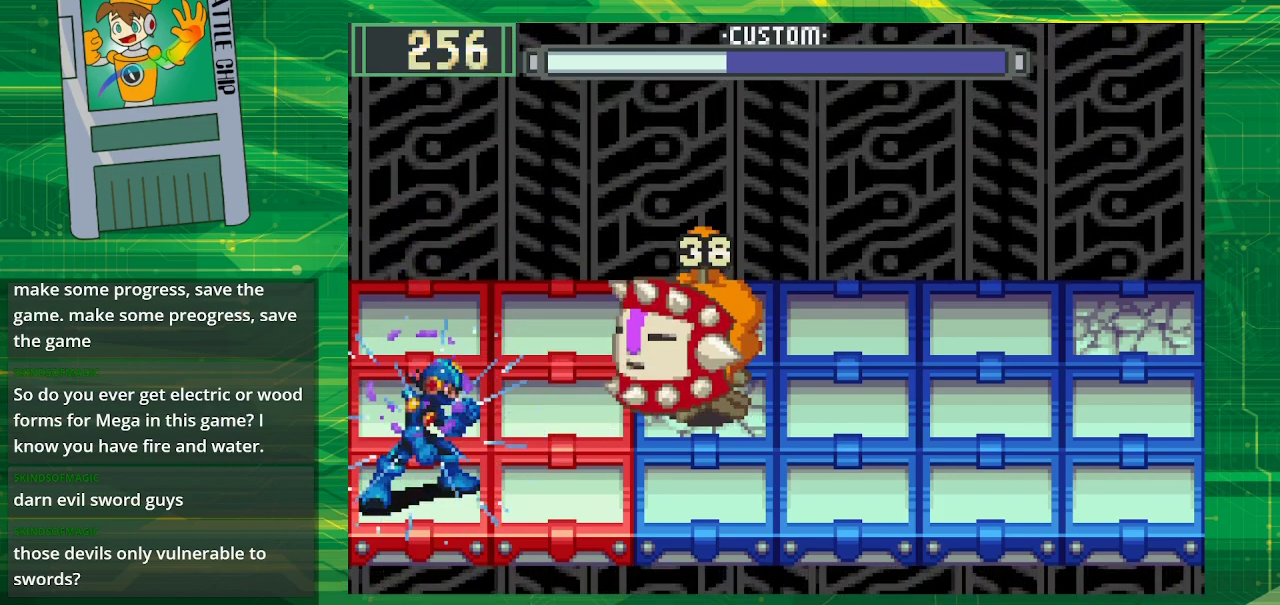
{"buttons": ["B"], "events": []}
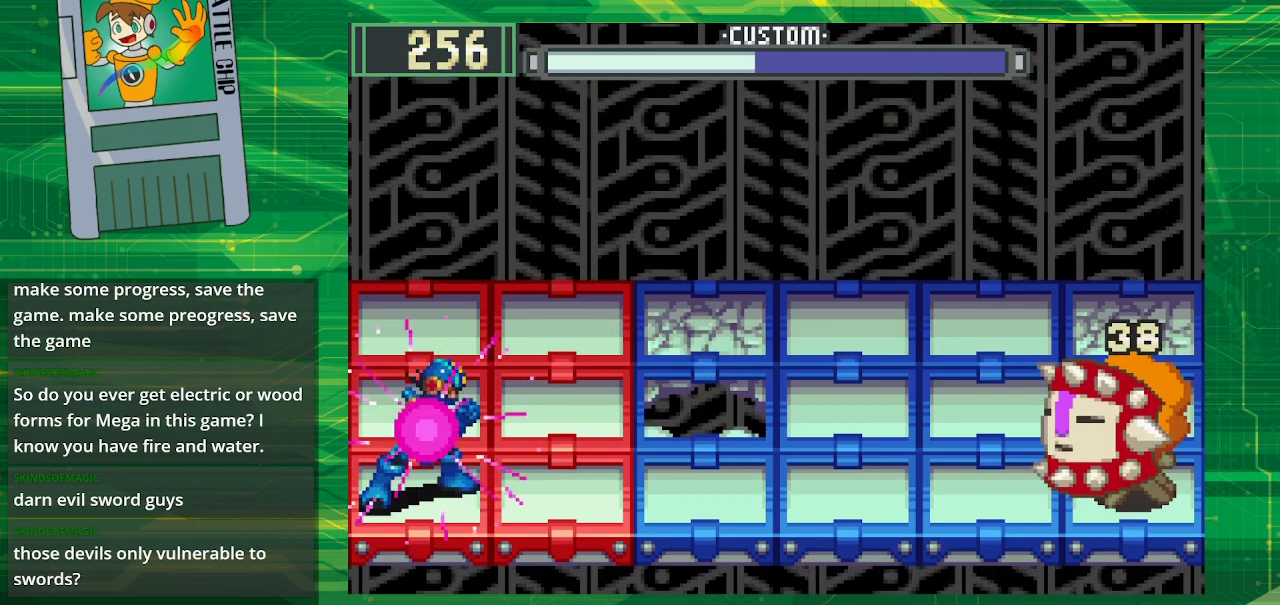
{"buttons": [], "events": [[233, "B", "up"]]}